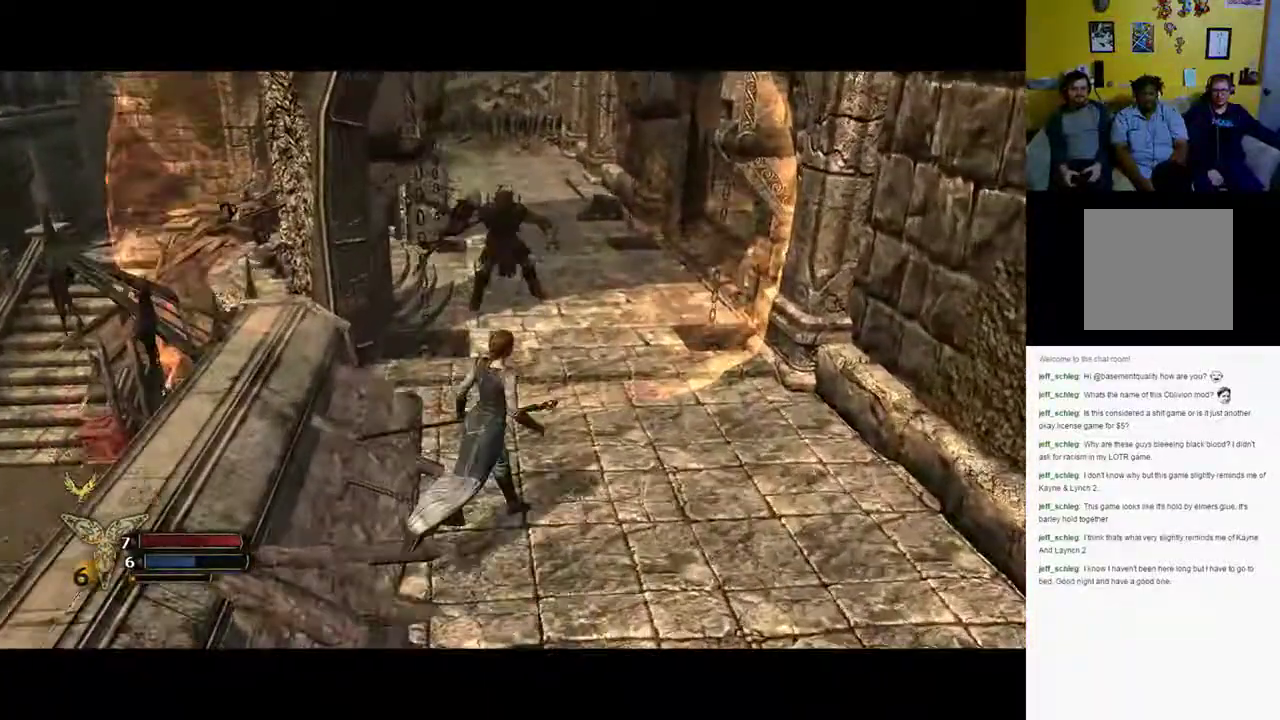
Gameplay with a controller (Xbox layout); each line is a JSON object with the inputs held at the frame after it. "events" lists button and stick changes between this image and that frame as [ms after this image, input, new state], when the widget could be followed in between.
{"buttons": [], "left_stick": "down-right", "right_stick": "down", "events": [[200, "left_stick", "down-right"]]}
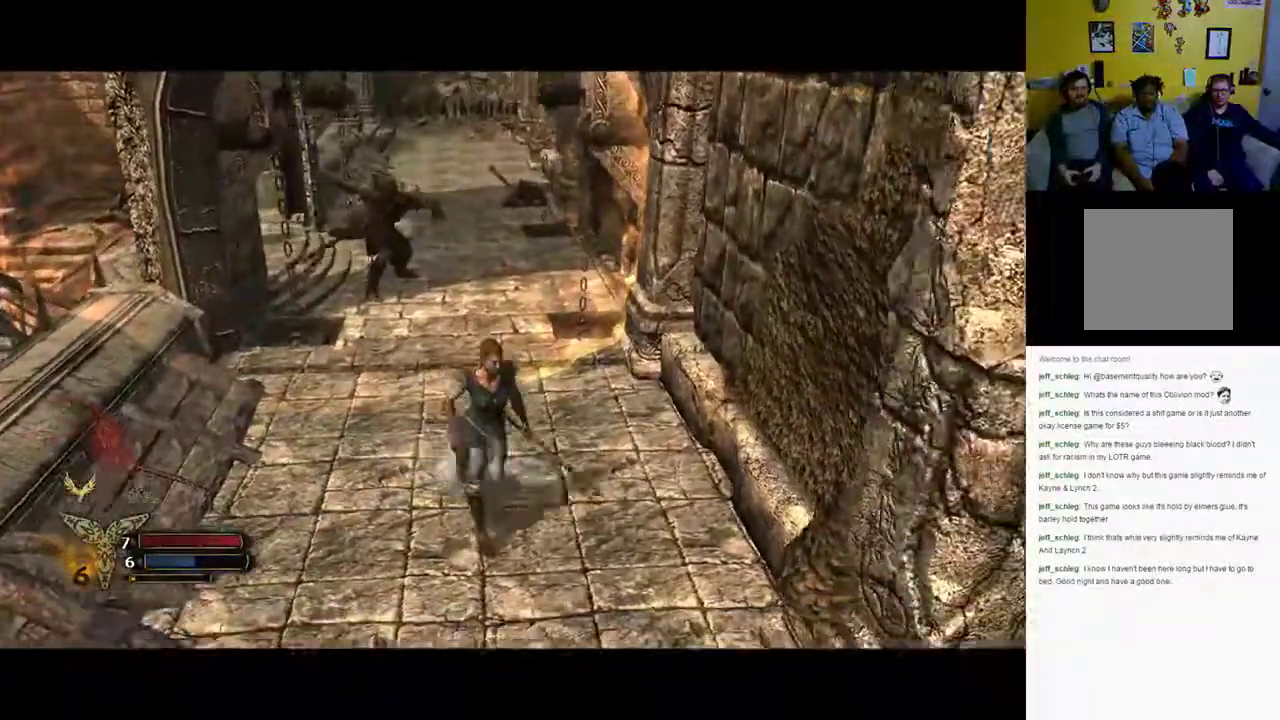
{"buttons": [], "left_stick": "down", "right_stick": "down", "events": [[217, "left_stick", "down"]]}
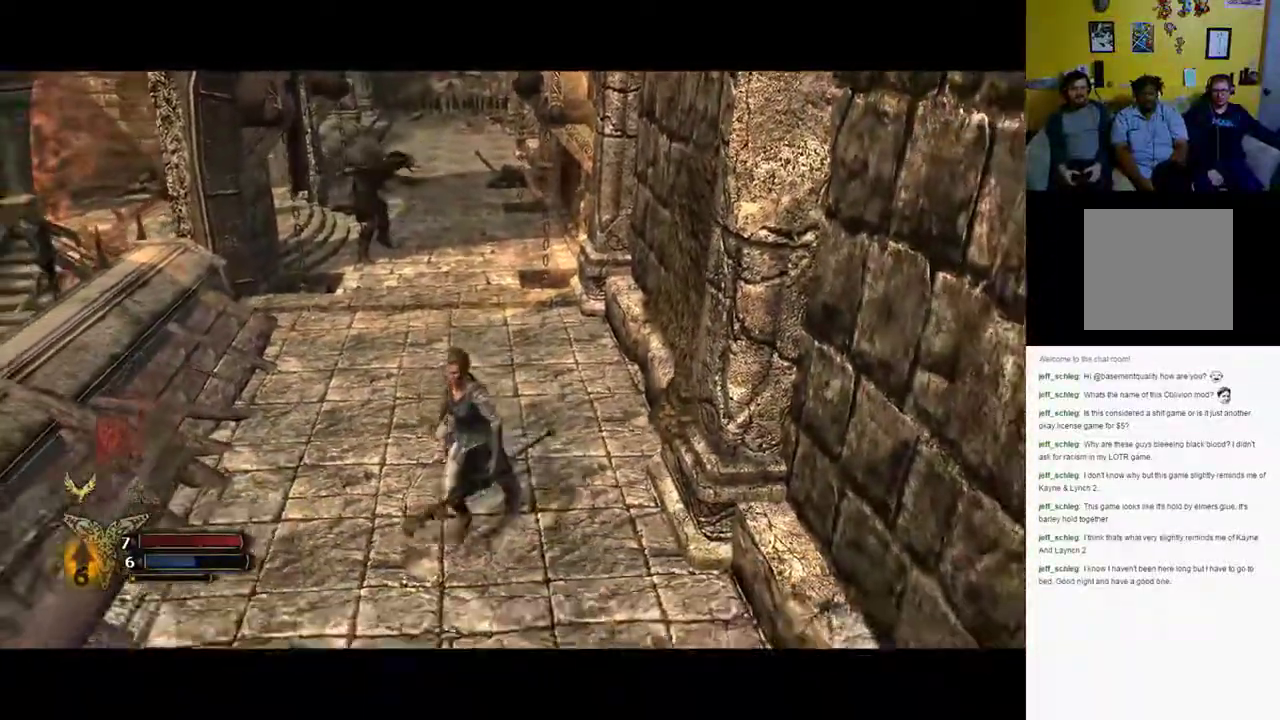
{"buttons": [], "left_stick": "down-left", "right_stick": "down-right", "events": [[167, "left_stick", "down-left"], [233, "right_stick", "center"], [333, "right_stick", "down-right"]]}
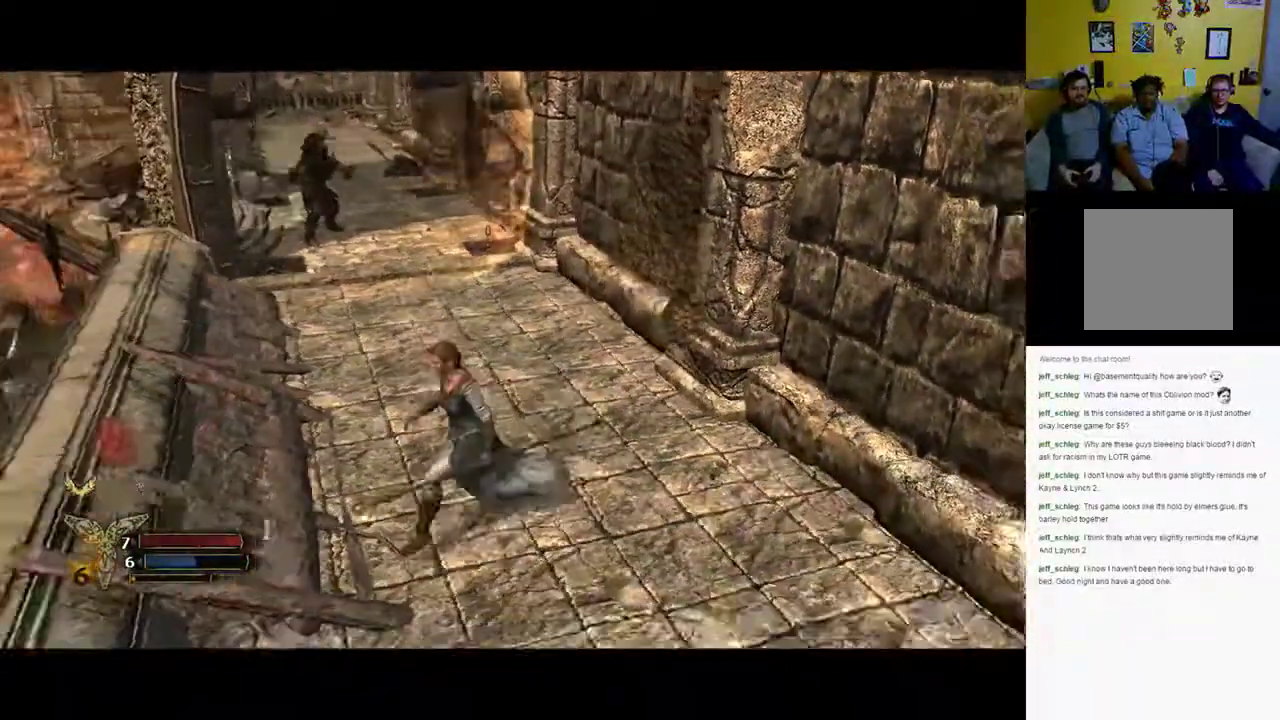
{"buttons": [], "left_stick": "up-left", "right_stick": "right", "events": [[333, "left_stick", "left"], [450, "left_stick", "up-left"], [450, "right_stick", "right"]]}
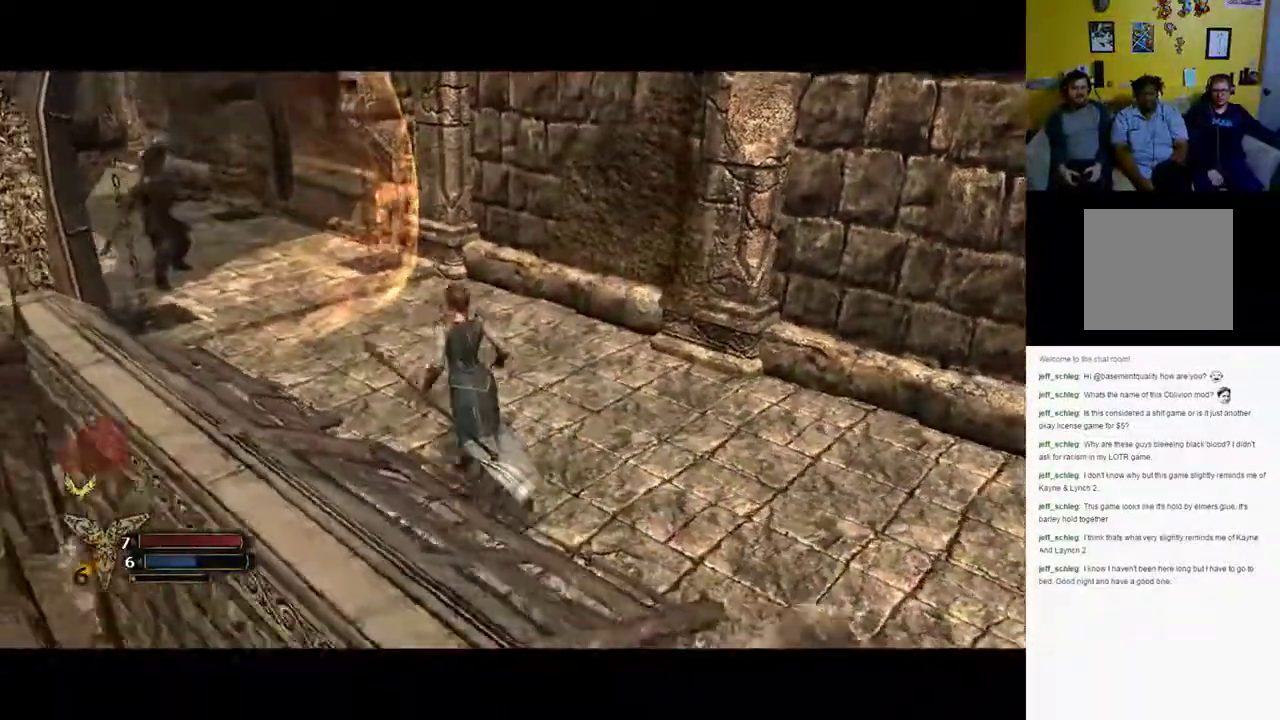
{"buttons": [], "left_stick": "up-left", "right_stick": "right", "events": [[167, "right_stick", "center"], [300, "right_stick", "right"]]}
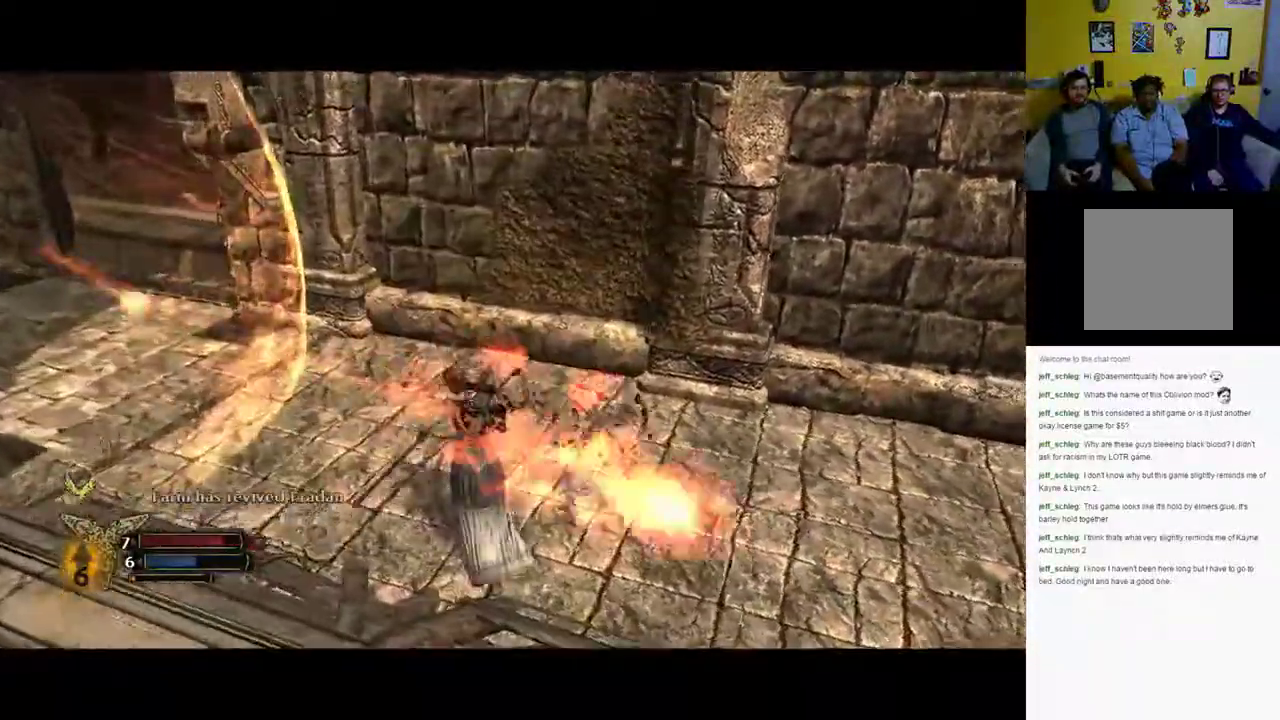
{"buttons": [], "left_stick": "up", "right_stick": "right", "events": [[267, "left_stick", "up"]]}
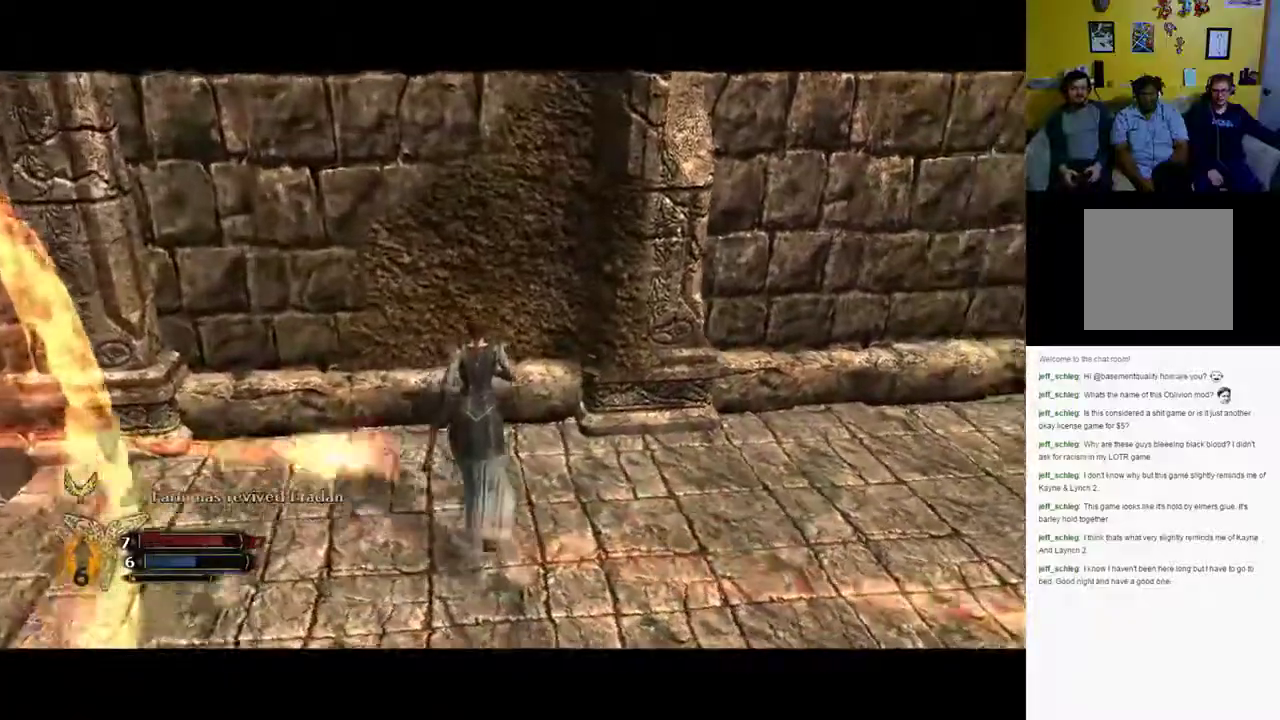
{"buttons": [], "left_stick": "up-right", "right_stick": "right", "events": [[33, "left_stick", "up-right"]]}
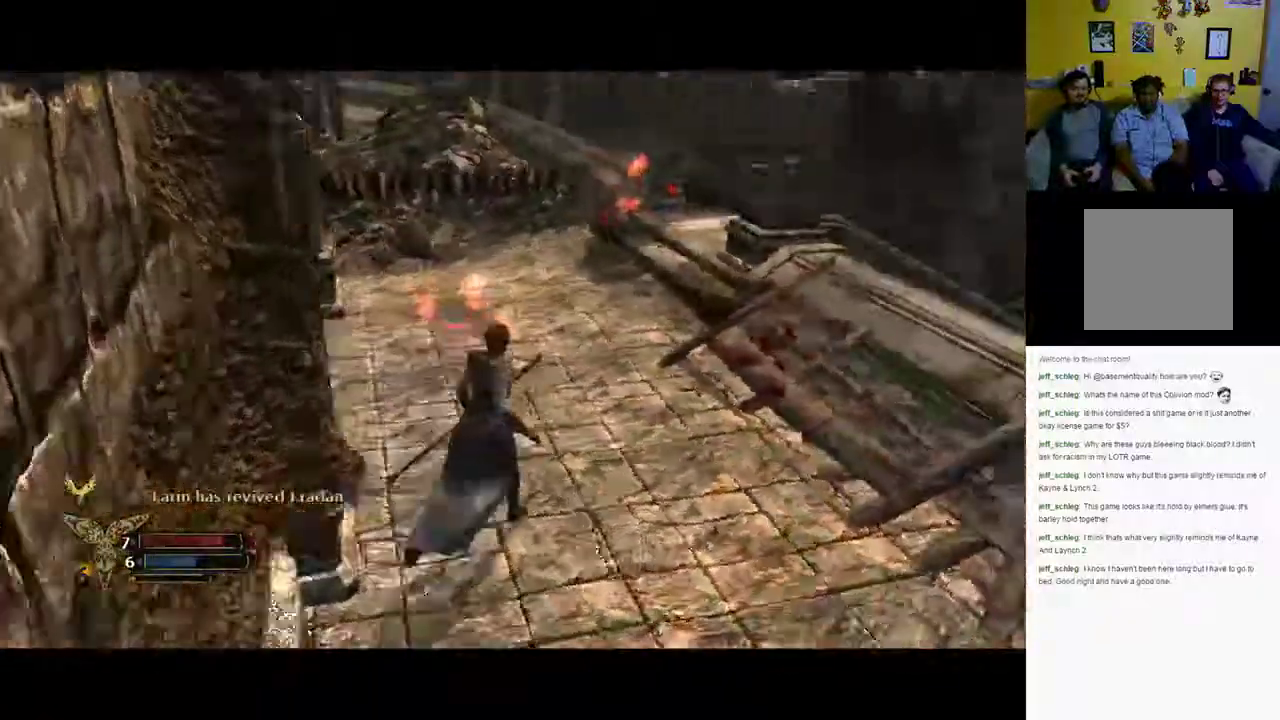
{"buttons": [], "left_stick": "up", "right_stick": "center", "events": [[100, "right_stick", "center"], [267, "left_stick", "up"]]}
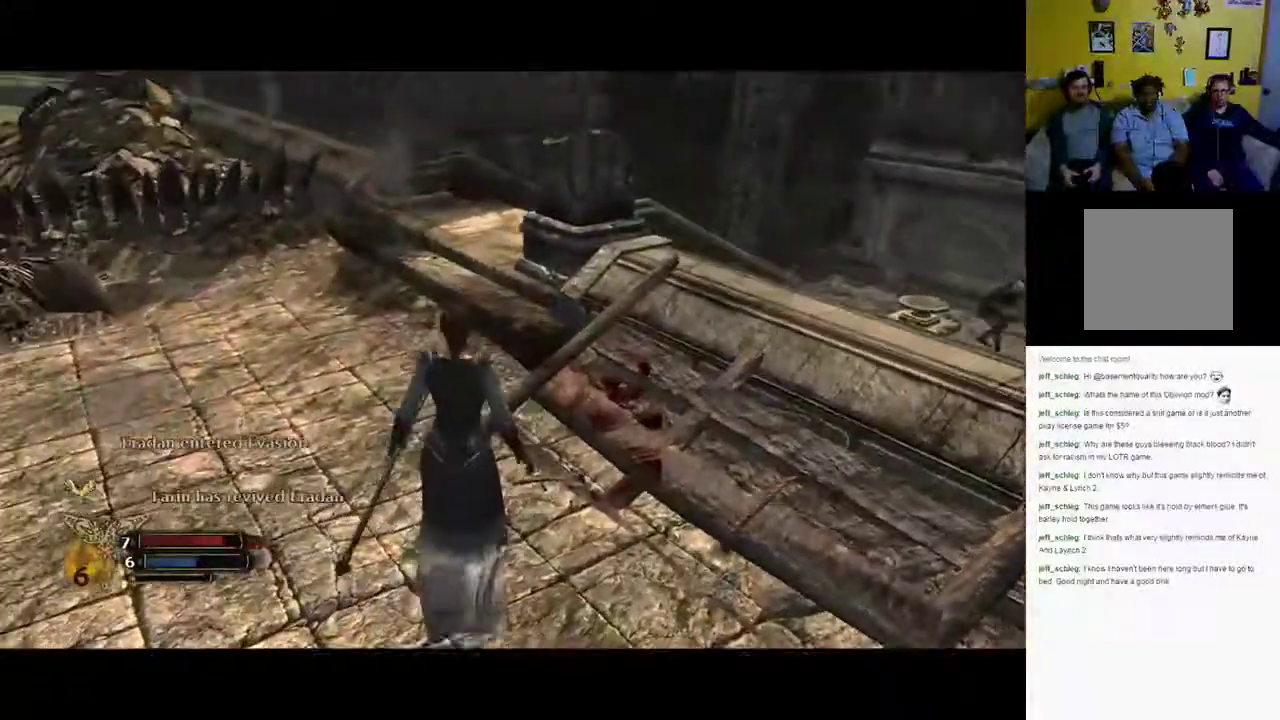
{"buttons": [], "left_stick": "up", "right_stick": "center", "events": [[100, "right_stick", "left"], [183, "right_stick", "center"]]}
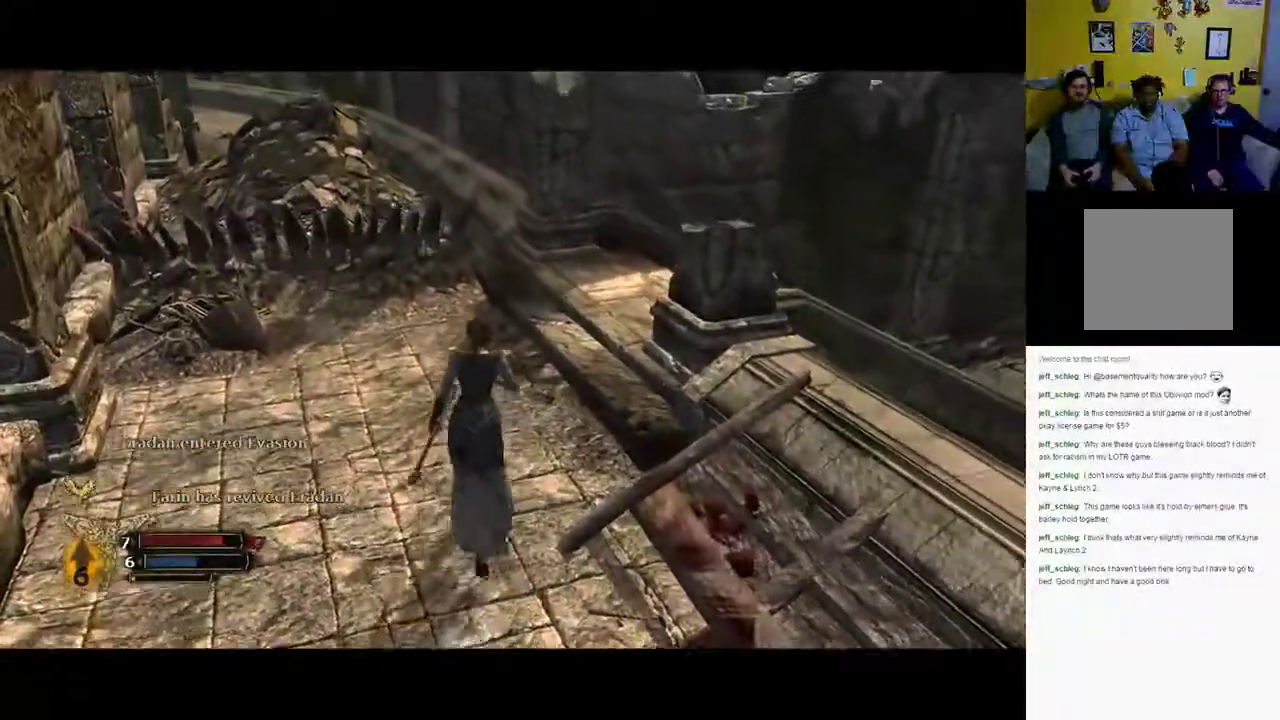
{"buttons": [], "left_stick": "up", "right_stick": "right", "events": [[400, "right_stick", "right"]]}
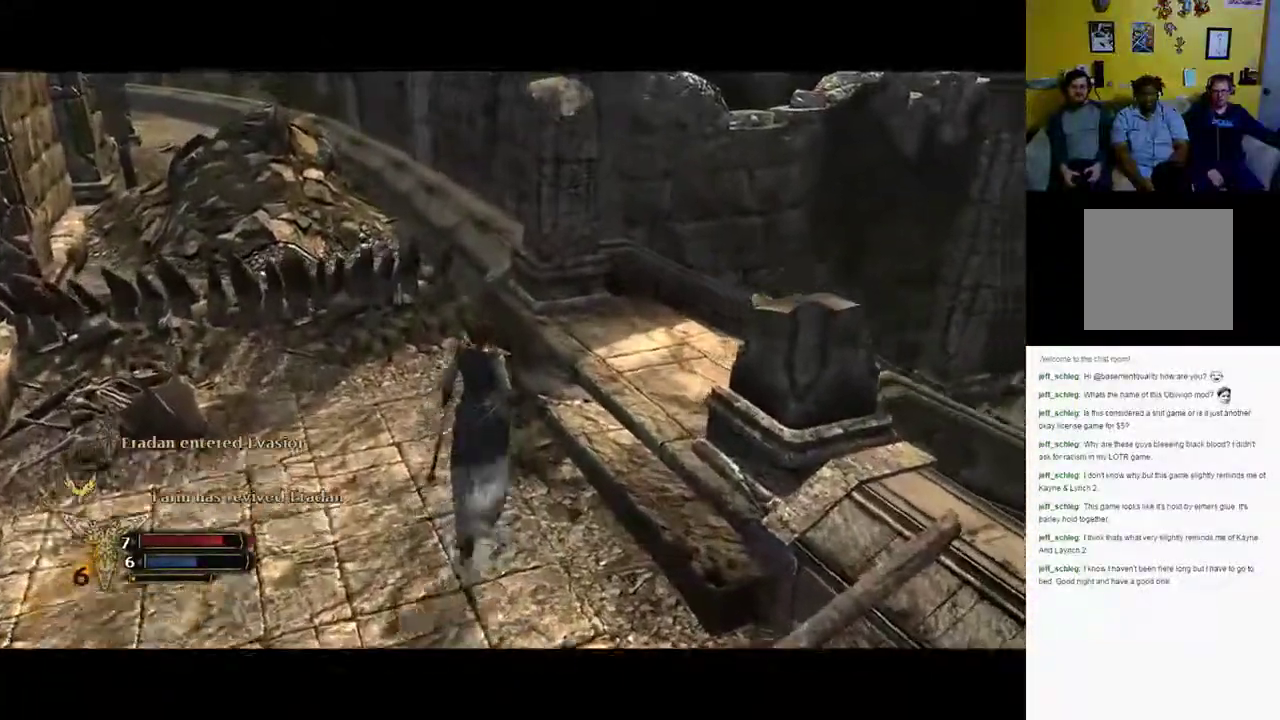
{"buttons": [], "left_stick": "up", "right_stick": "right", "events": []}